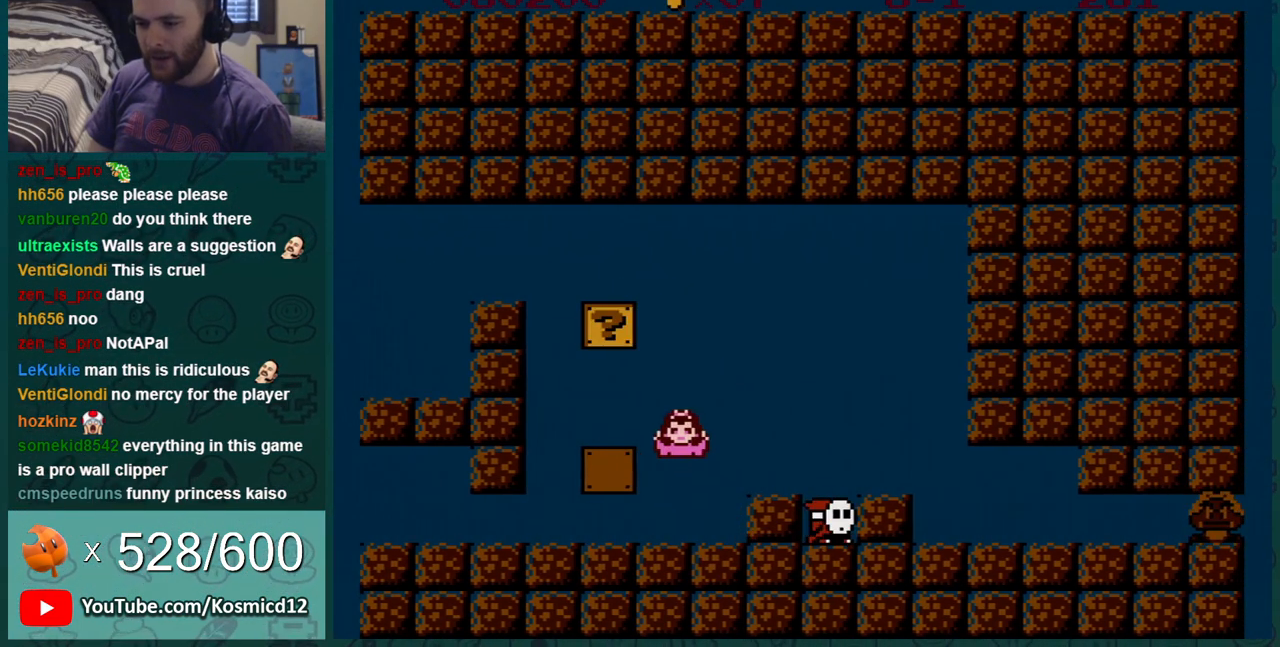
Gameplay with a controller (Nintendo layout); each line is a JSON object with the inputs held at the frame after it. "events" lists button and stick changes between this image and that frame as [ms after this image, input, new state], when the widget could be followed in between. Not read: L3 R3.
{"buttons": ["B"], "events": [[50, "DPAD_DOWN", "up"], [167, "DPAD_RIGHT", "down"], [200, "DPAD_RIGHT", "up"]]}
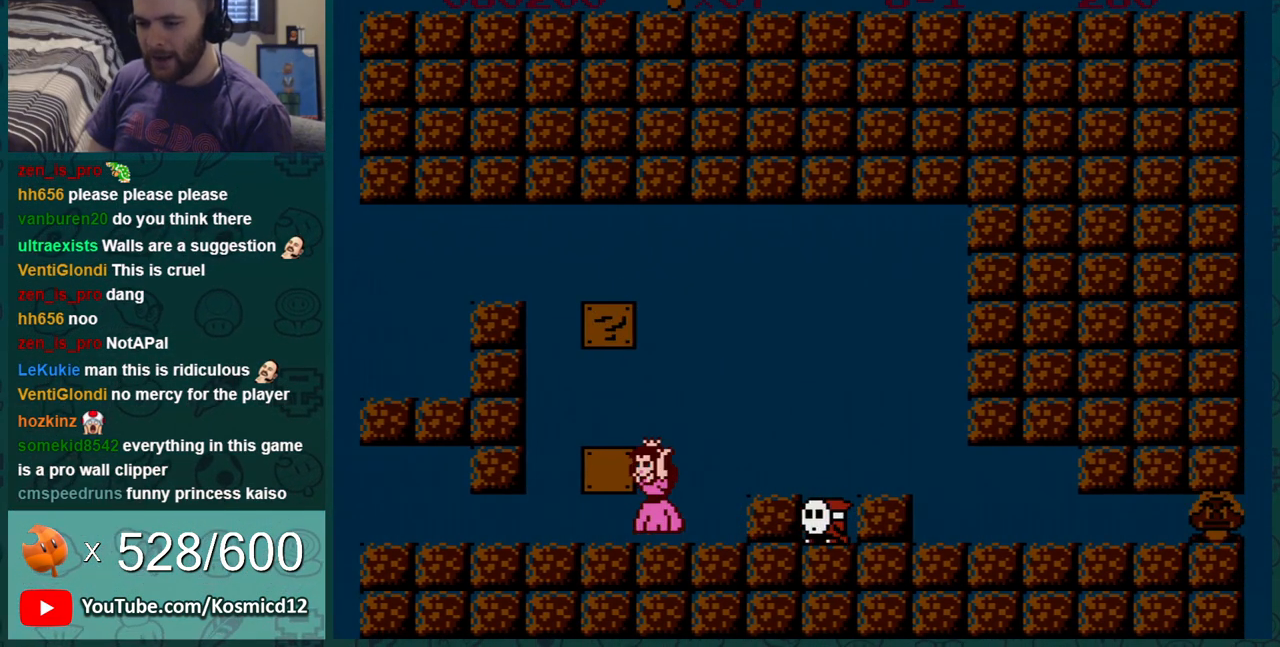
{"buttons": ["B", "DPAD_LEFT"], "events": [[16, "A", "down"], [16, "DPAD_LEFT", "down"], [150, "A", "up"], [300, "DPAD_LEFT", "up"], [483, "DPAD_LEFT", "down"]]}
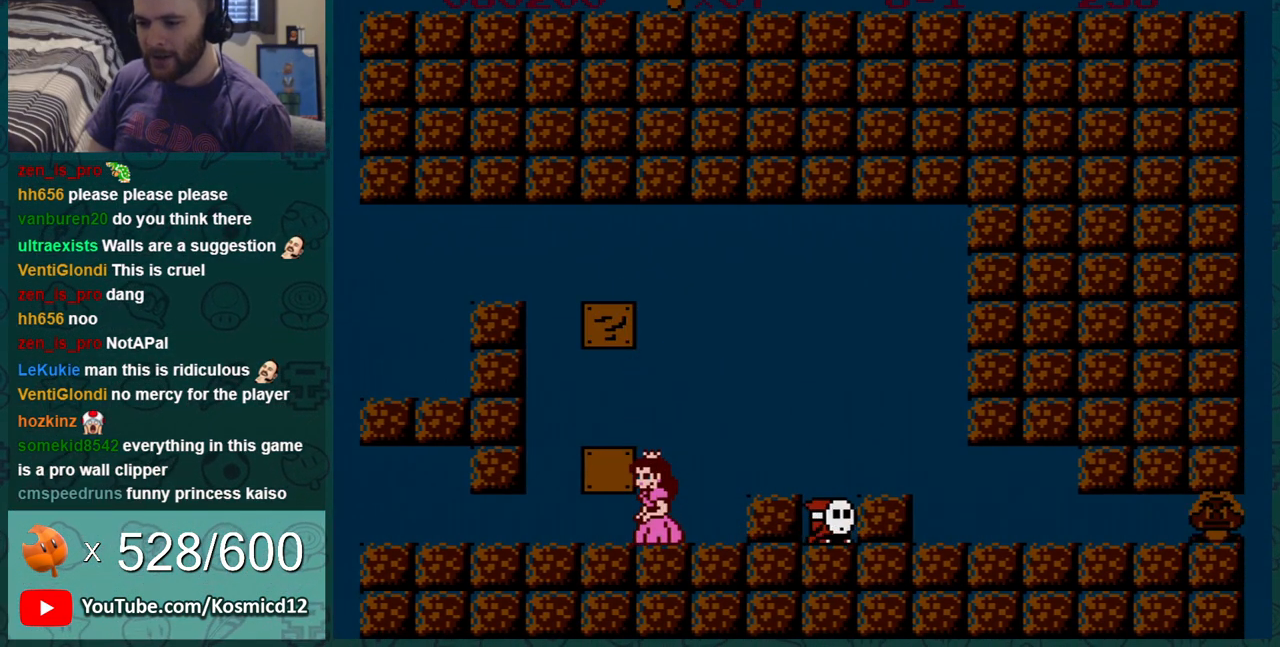
{"buttons": ["B", "DPAD_LEFT"], "events": [[117, "DPAD_LEFT", "up"], [167, "DPAD_DOWN", "down"], [234, "A", "down"], [300, "A", "up"], [317, "DPAD_LEFT", "down"], [384, "DPAD_DOWN", "up"]]}
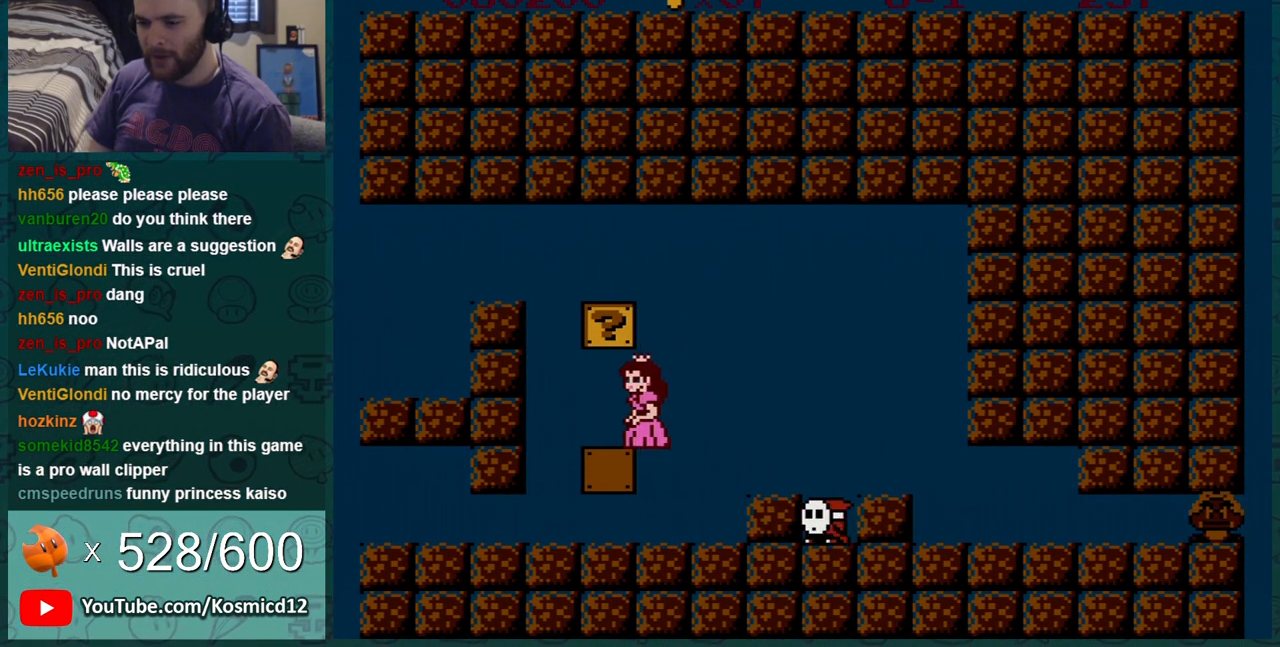
{"buttons": ["A", "B"], "events": [[66, "DPAD_LEFT", "up"], [233, "DPAD_LEFT", "down"], [383, "DPAD_LEFT", "up"], [483, "A", "down"]]}
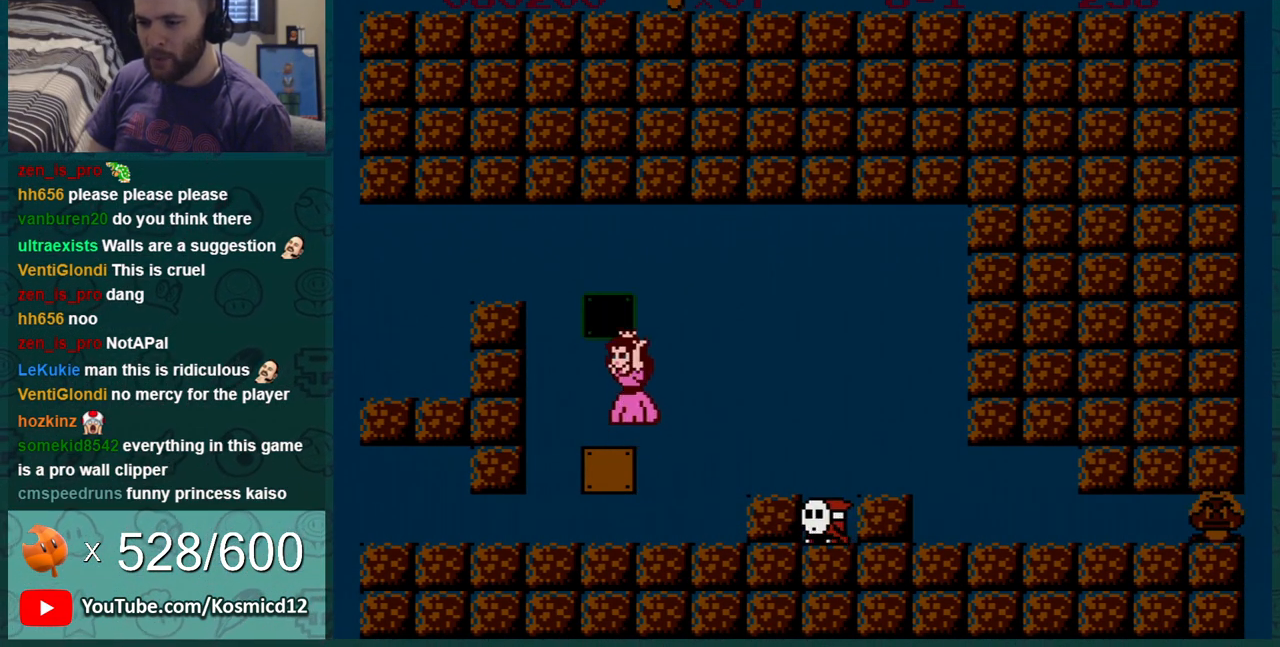
{"buttons": ["A", "B"], "events": [[83, "A", "up"], [83, "DPAD_RIGHT", "down"], [200, "DPAD_RIGHT", "up"], [300, "DPAD_RIGHT", "down"], [350, "A", "down"], [350, "DPAD_RIGHT", "up"]]}
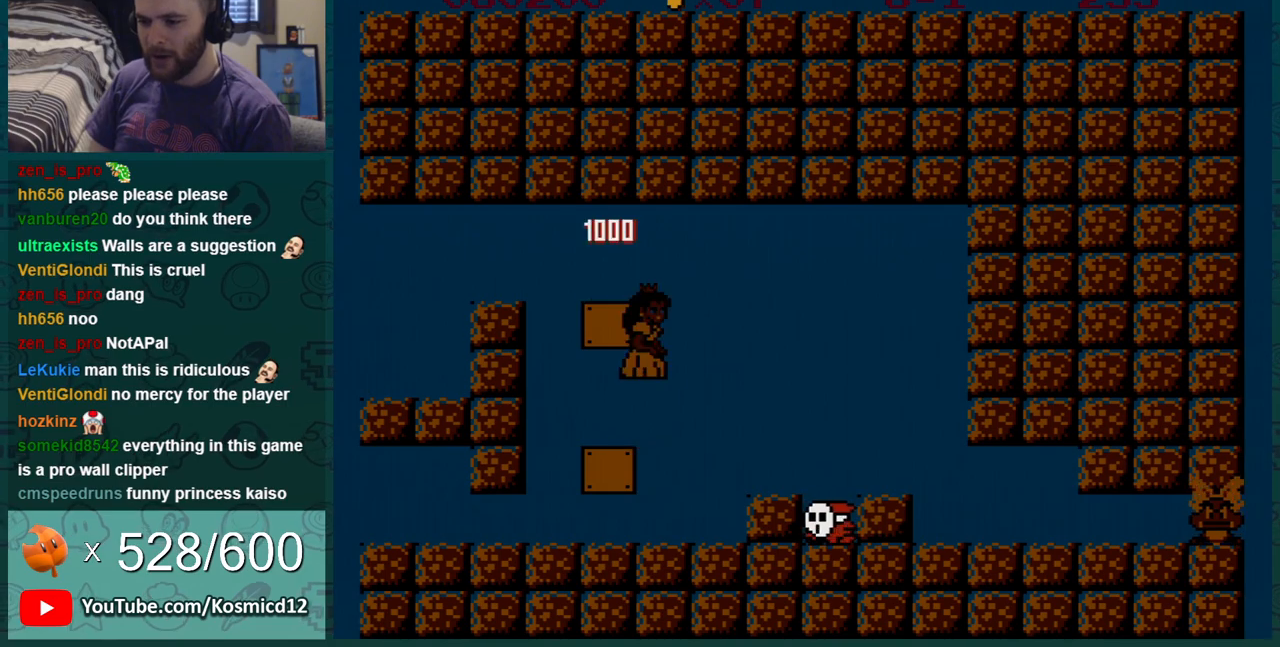
{"buttons": ["B"], "events": [[16, "A", "up"]]}
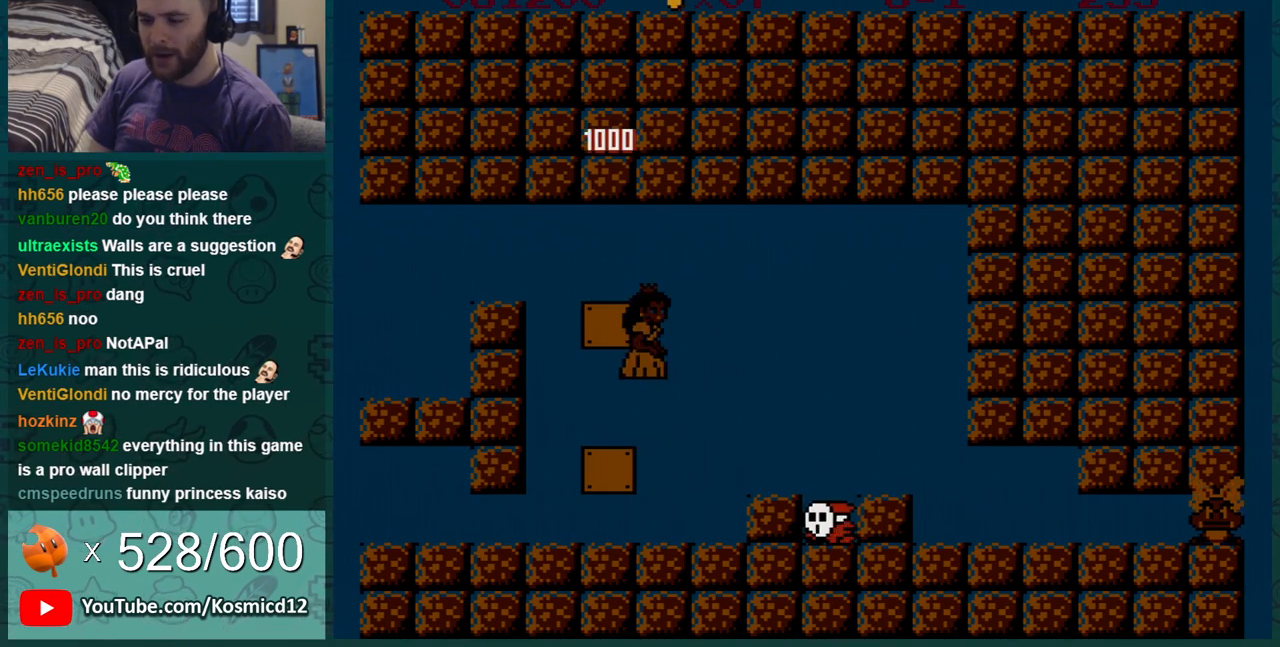
{"buttons": [], "events": [[451, "B", "up"]]}
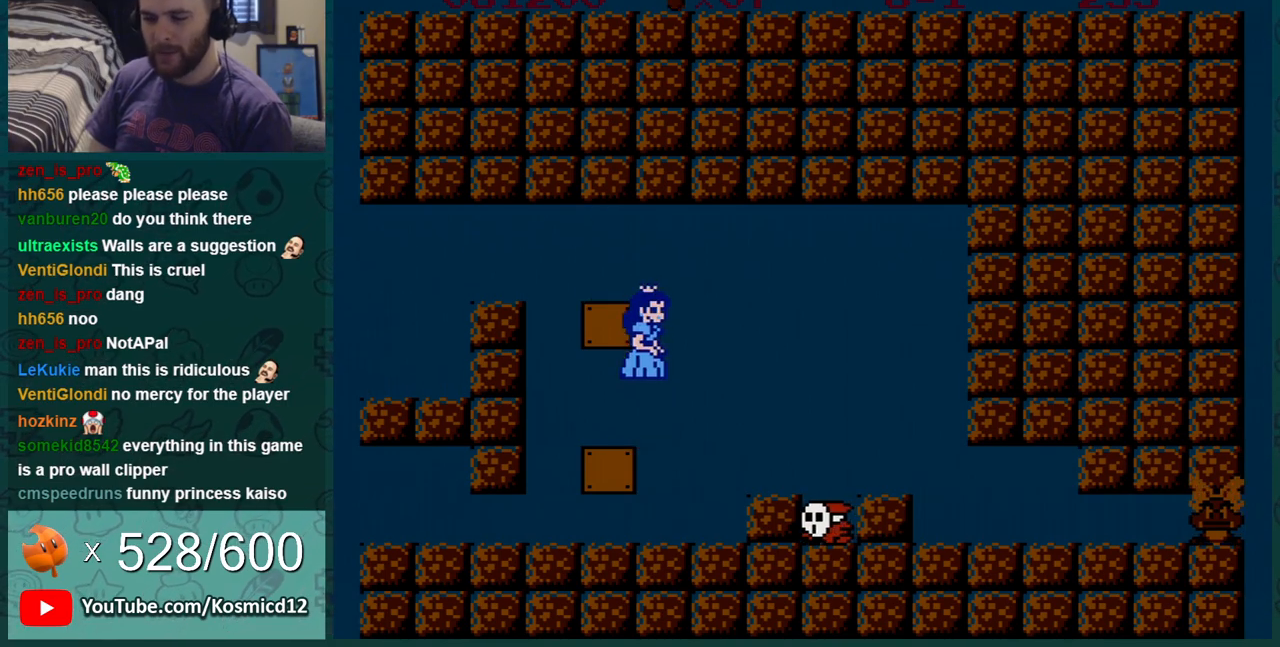
{"buttons": [], "events": []}
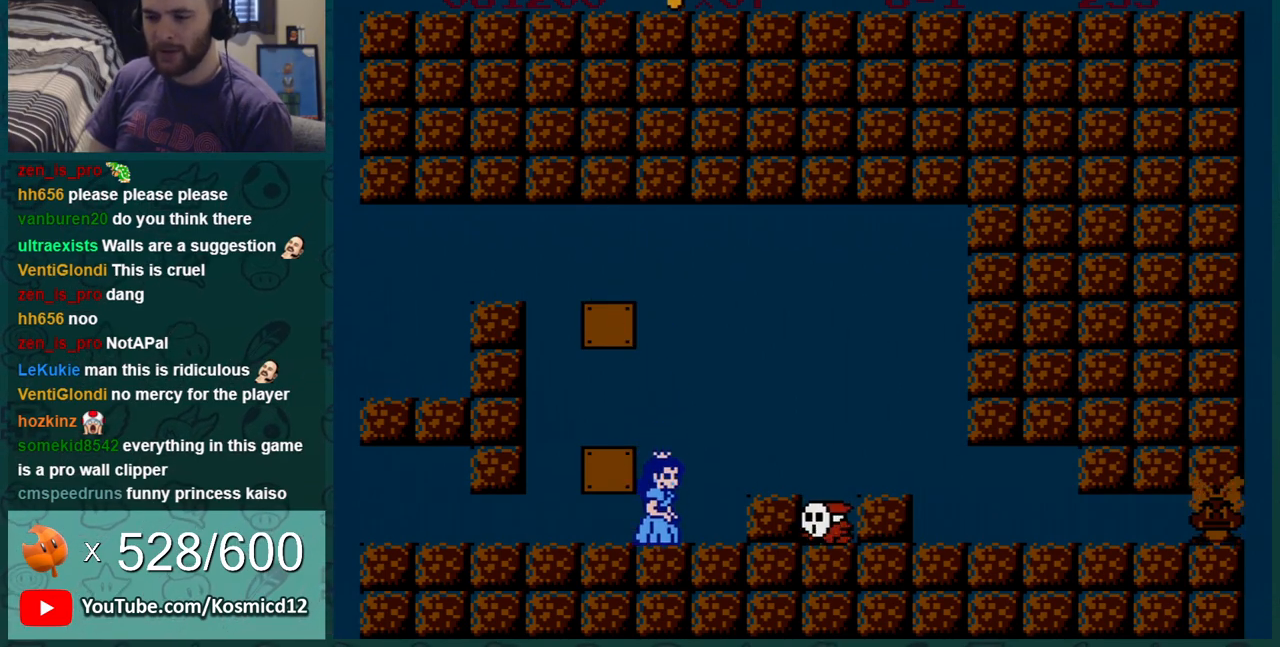
{"buttons": ["B"], "events": [[267, "A", "down"], [317, "B", "down"], [350, "A", "up"]]}
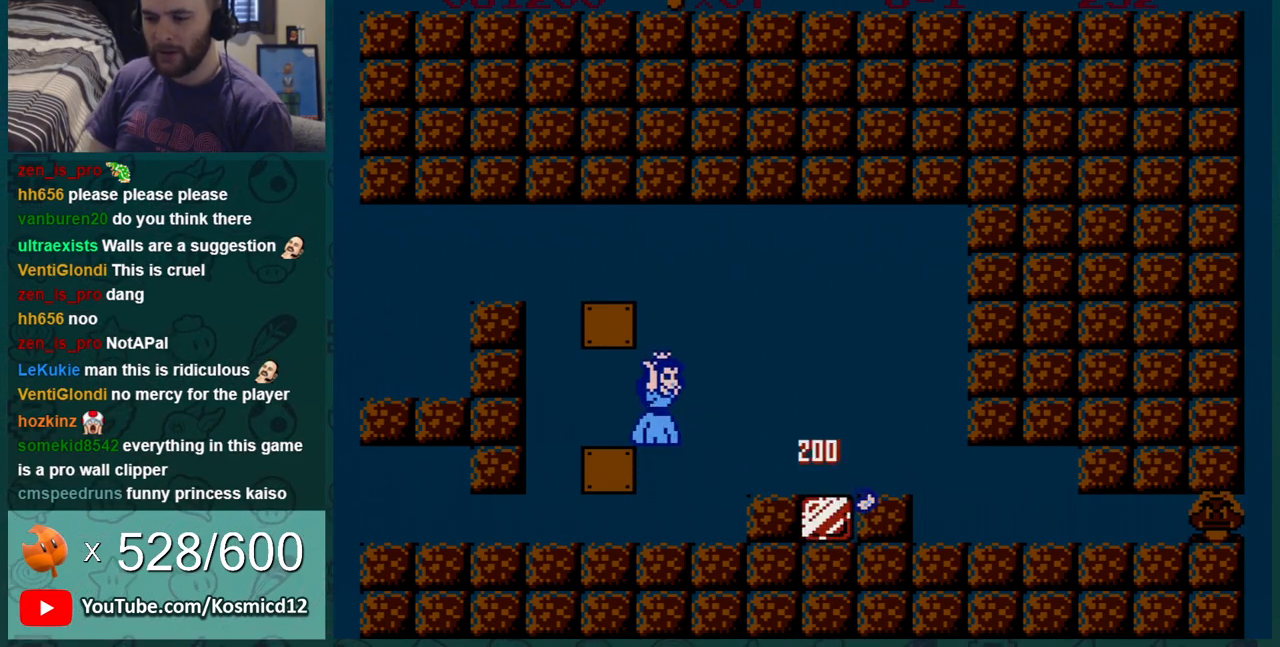
{"buttons": ["A"], "events": [[283, "B", "up"], [500, "A", "down"]]}
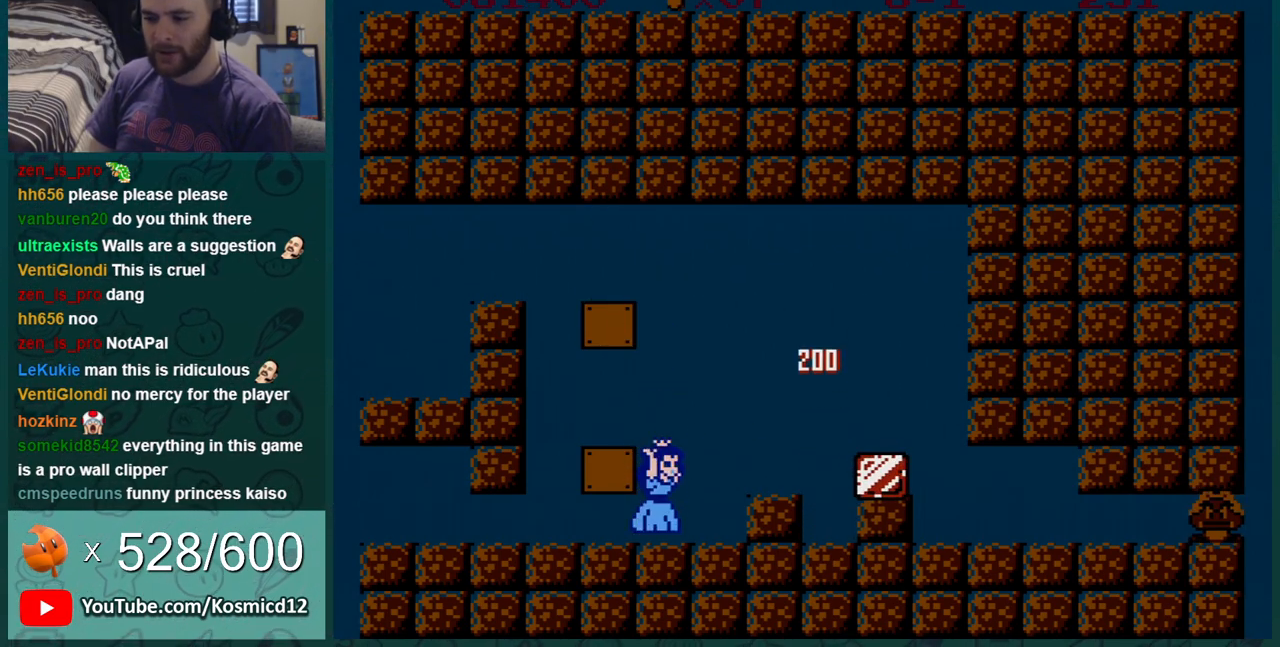
{"buttons": ["B"], "events": [[100, "B", "down"], [134, "A", "up"]]}
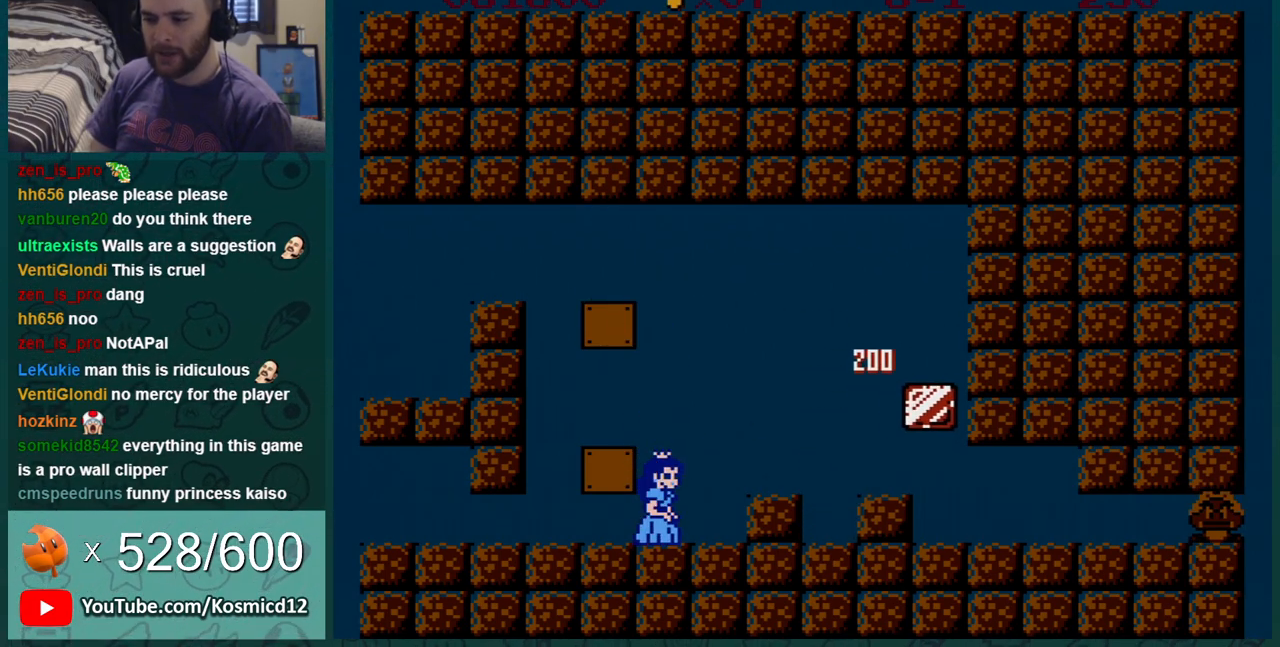
{"buttons": ["B"], "events": [[66, "DPAD_RIGHT", "down"], [283, "A", "down"], [383, "A", "up"], [383, "DPAD_RIGHT", "up"]]}
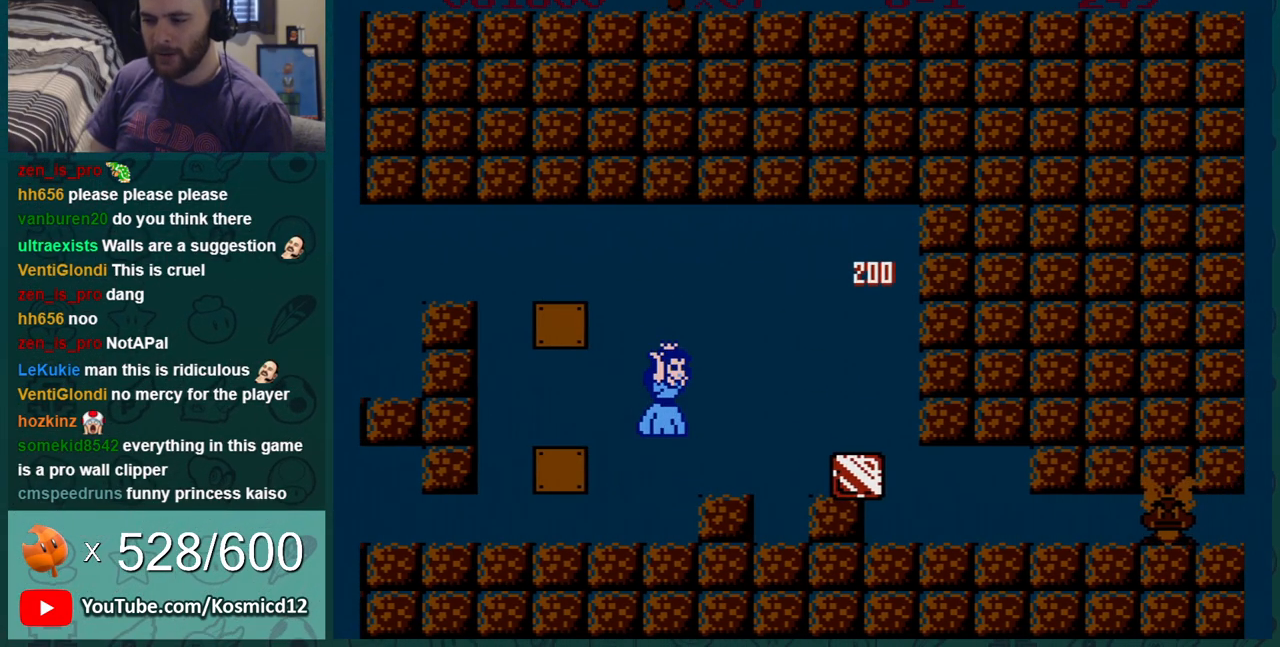
{"buttons": ["B", "DPAD_LEFT"], "events": [[50, "B", "up"], [184, "B", "down"], [484, "DPAD_LEFT", "down"]]}
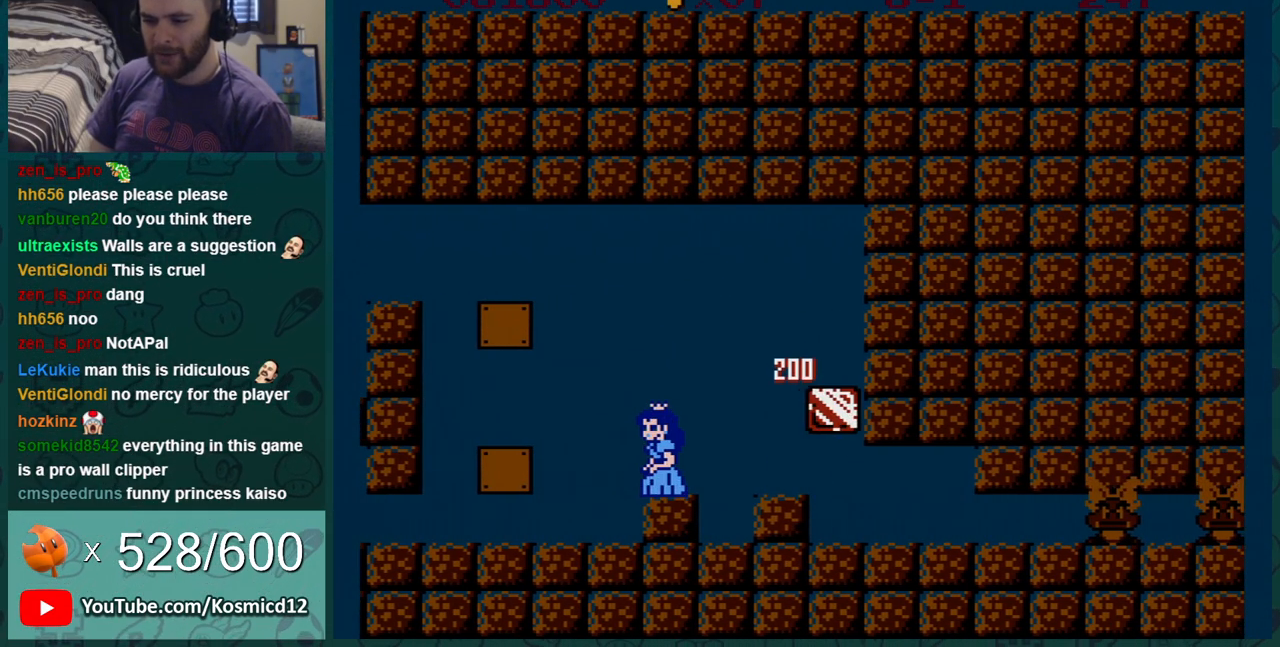
{"buttons": ["B"], "events": [[150, "DPAD_LEFT", "up"], [233, "B", "up"], [267, "DPAD_RIGHT", "down"], [367, "B", "down"], [367, "DPAD_RIGHT", "up"]]}
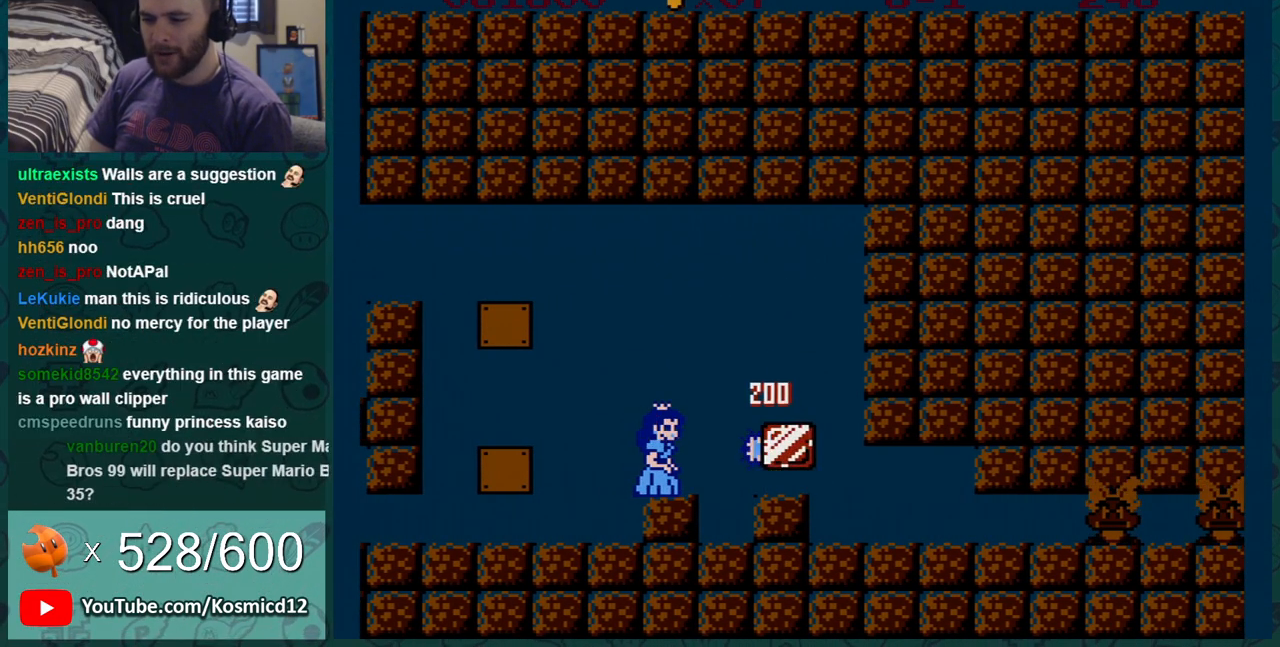
{"buttons": [], "events": [[117, "B", "up"], [167, "DPAD_LEFT", "down"], [417, "DPAD_LEFT", "up"]]}
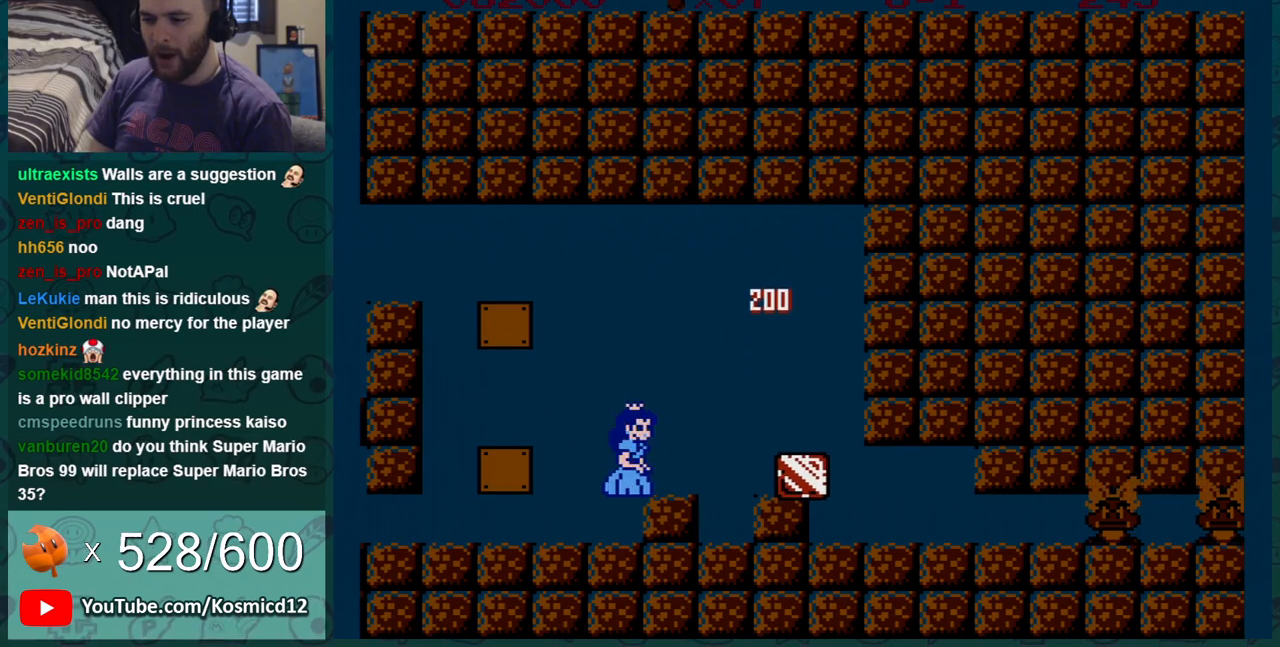
{"buttons": ["B", "DPAD_LEFT"], "events": [[17, "DPAD_RIGHT", "down"], [100, "DPAD_RIGHT", "up"], [200, "A", "down"], [267, "B", "down"], [300, "A", "up"], [384, "DPAD_LEFT", "down"]]}
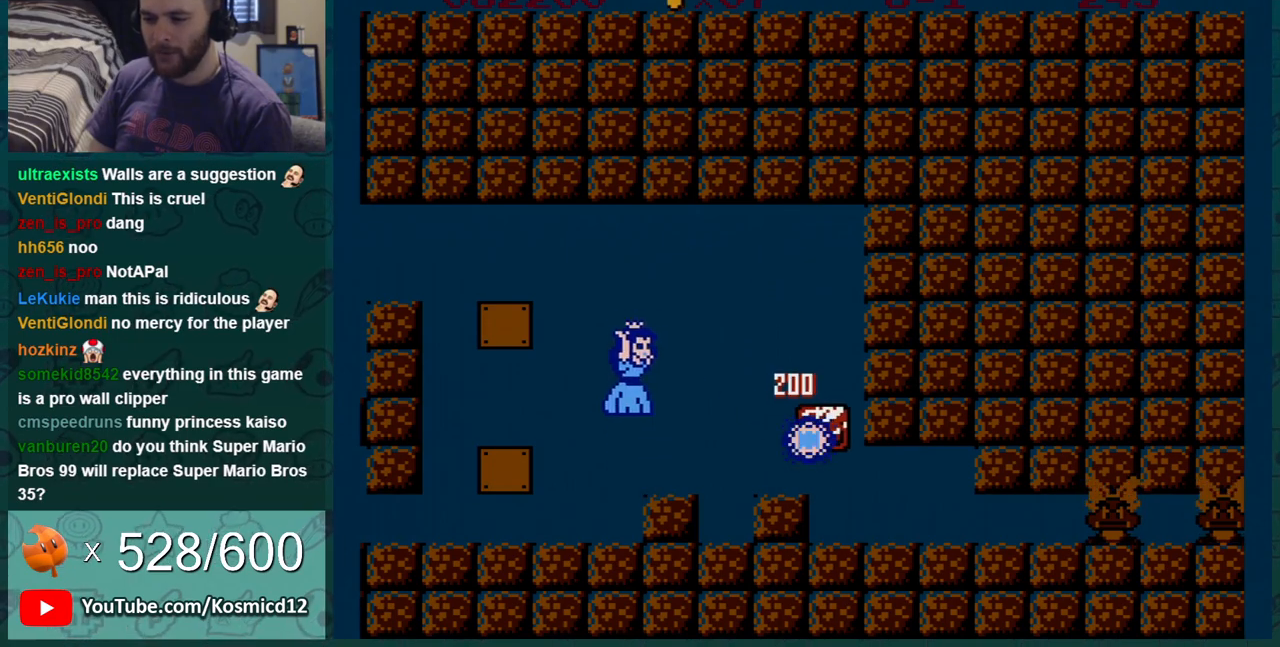
{"buttons": ["B"], "events": [[117, "DPAD_LEFT", "up"], [167, "B", "up"], [301, "DPAD_RIGHT", "down"], [351, "A", "down"], [417, "DPAD_RIGHT", "up"], [451, "B", "down"], [484, "A", "up"]]}
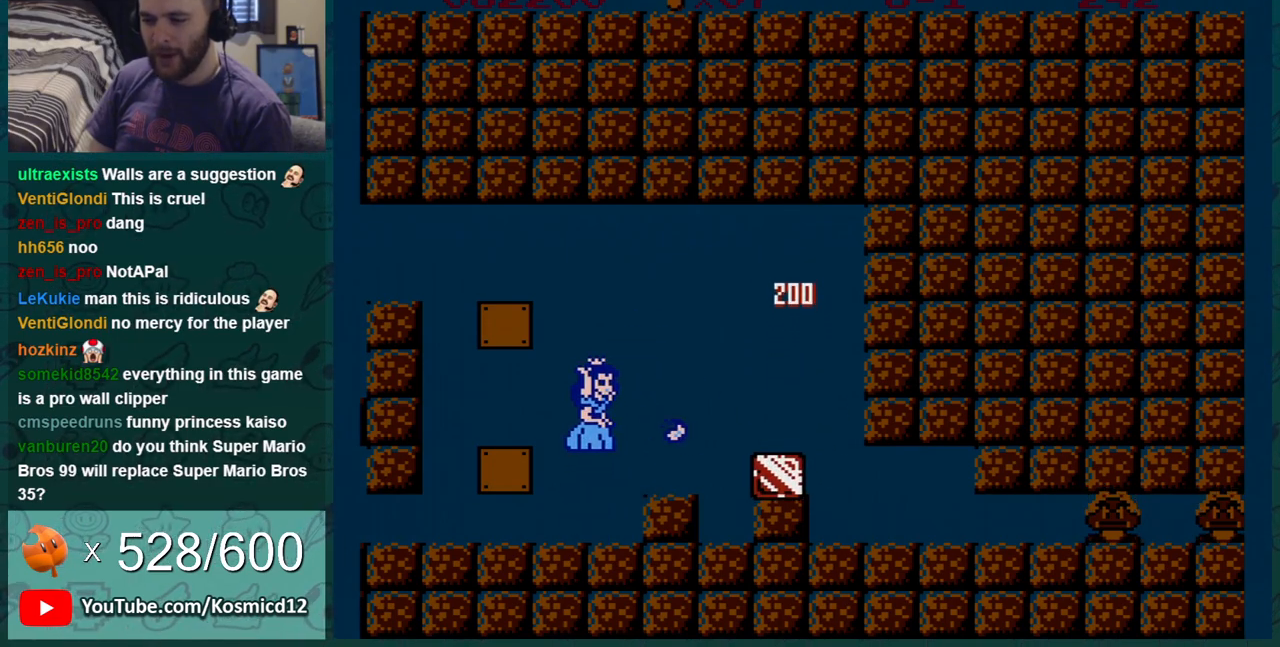
{"buttons": ["B"], "events": []}
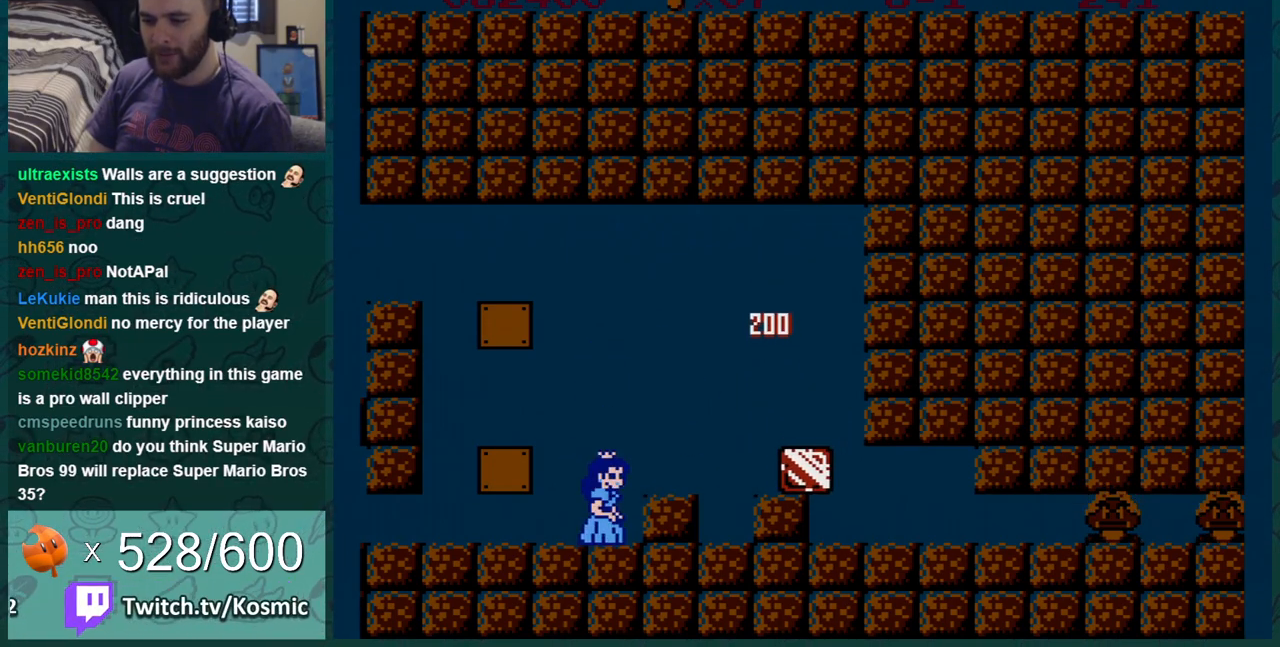
{"buttons": ["B"], "events": [[134, "B", "up"], [234, "A", "down"], [317, "A", "up"], [317, "B", "down"]]}
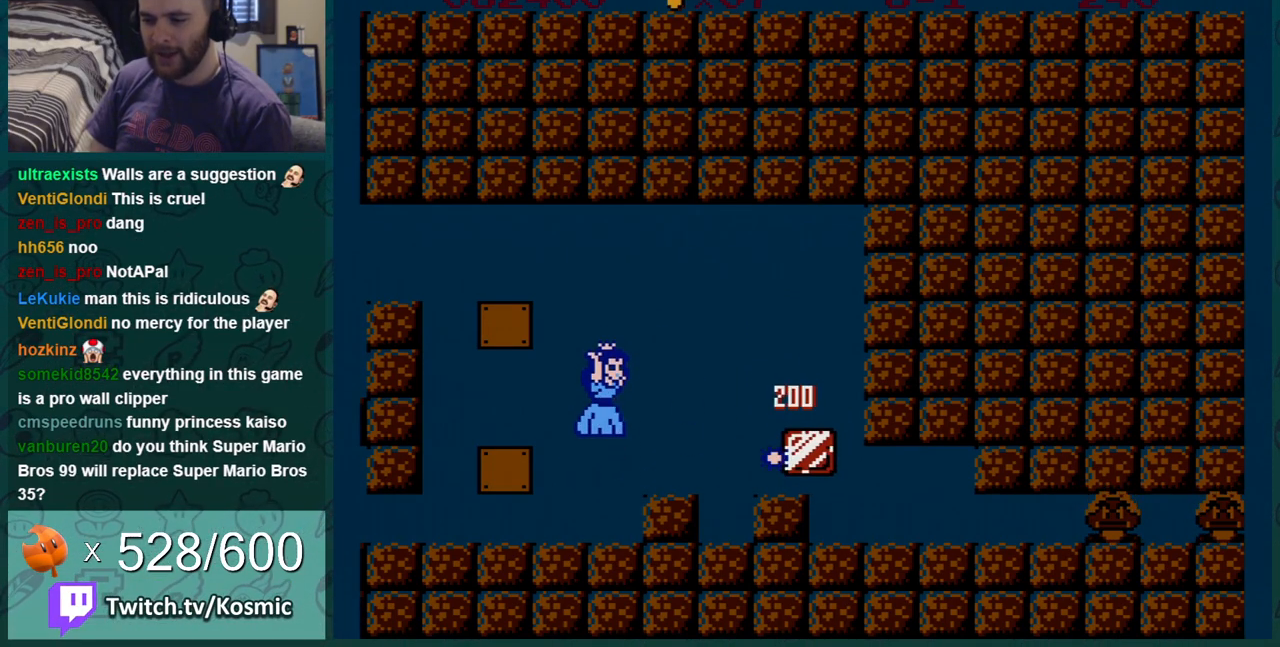
{"buttons": ["B"], "events": []}
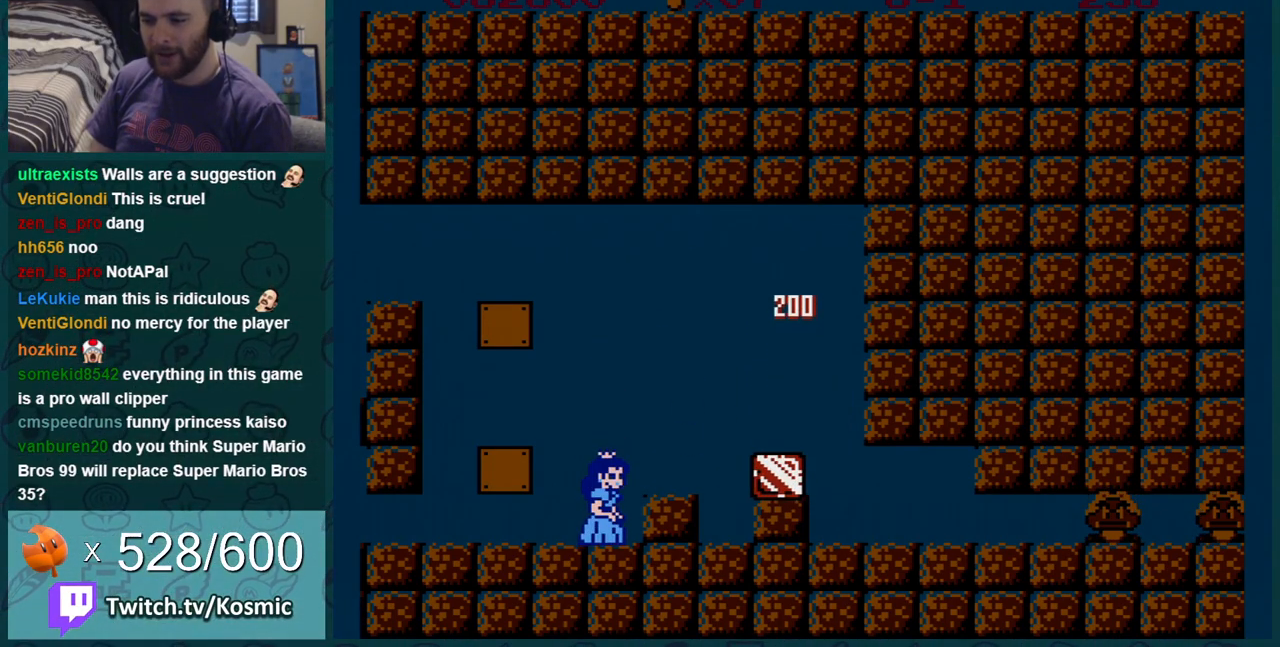
{"buttons": ["B"], "events": [[100, "A", "down"], [134, "B", "up"], [201, "B", "down"], [234, "A", "up"]]}
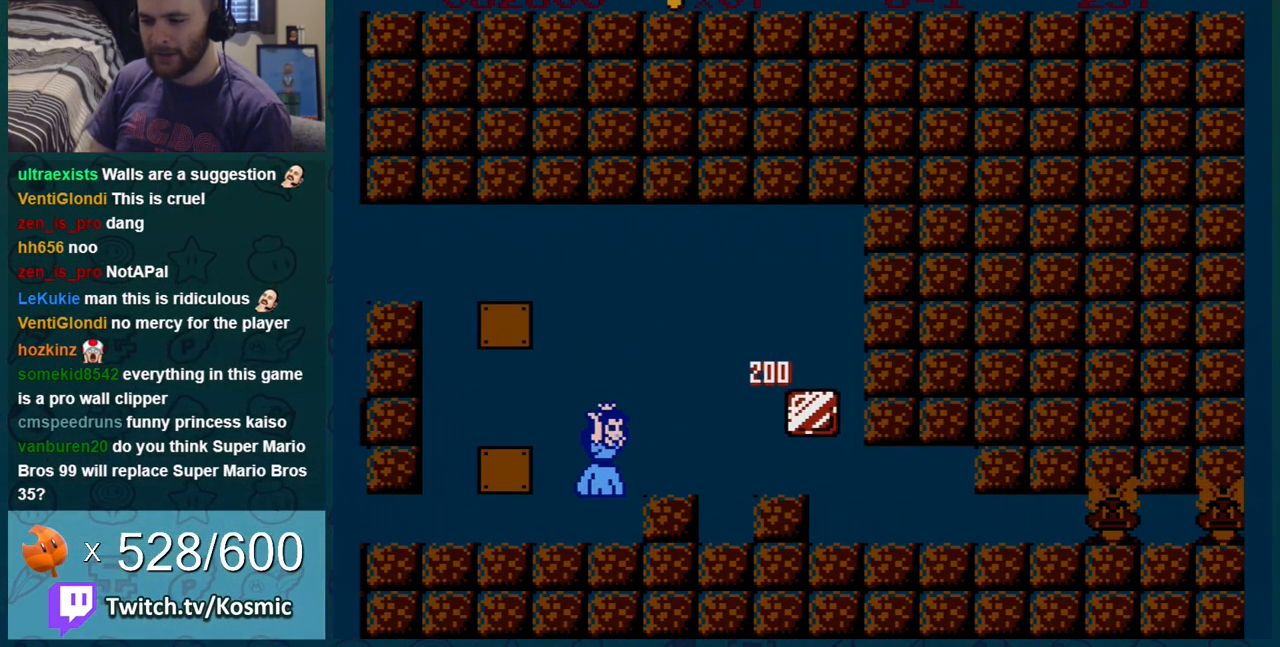
{"buttons": ["A"], "events": [[417, "B", "up"], [467, "A", "down"]]}
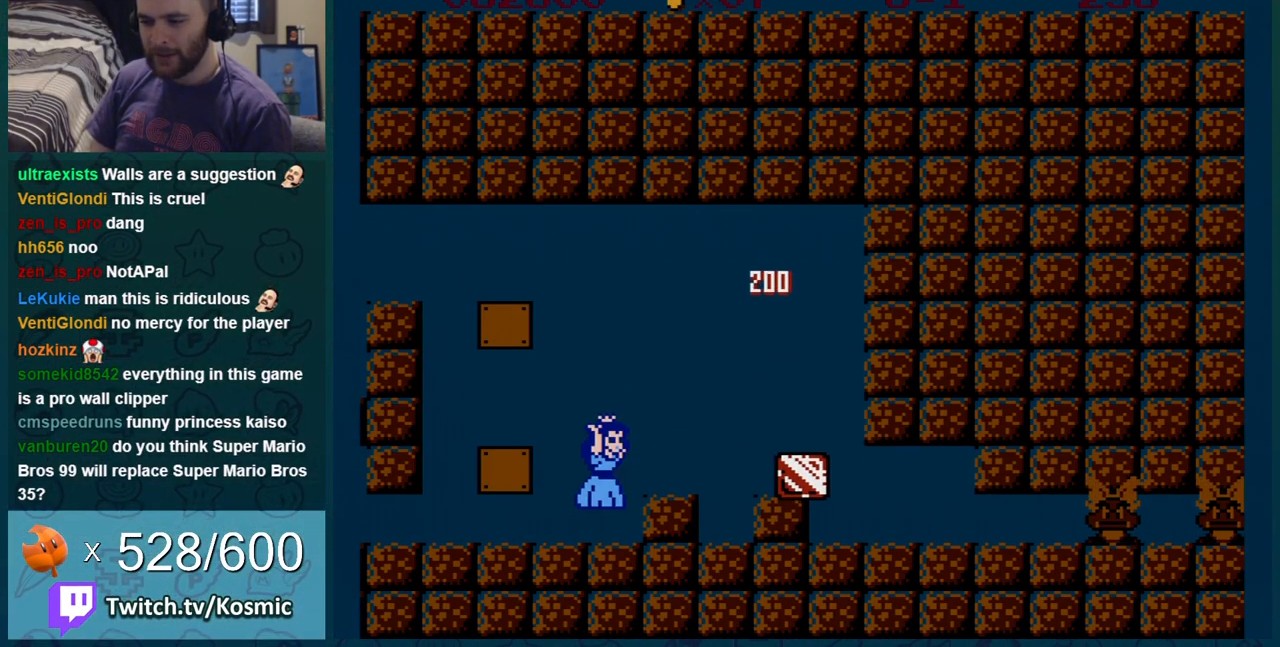
{"buttons": ["B"], "events": [[100, "B", "down"], [134, "A", "up"]]}
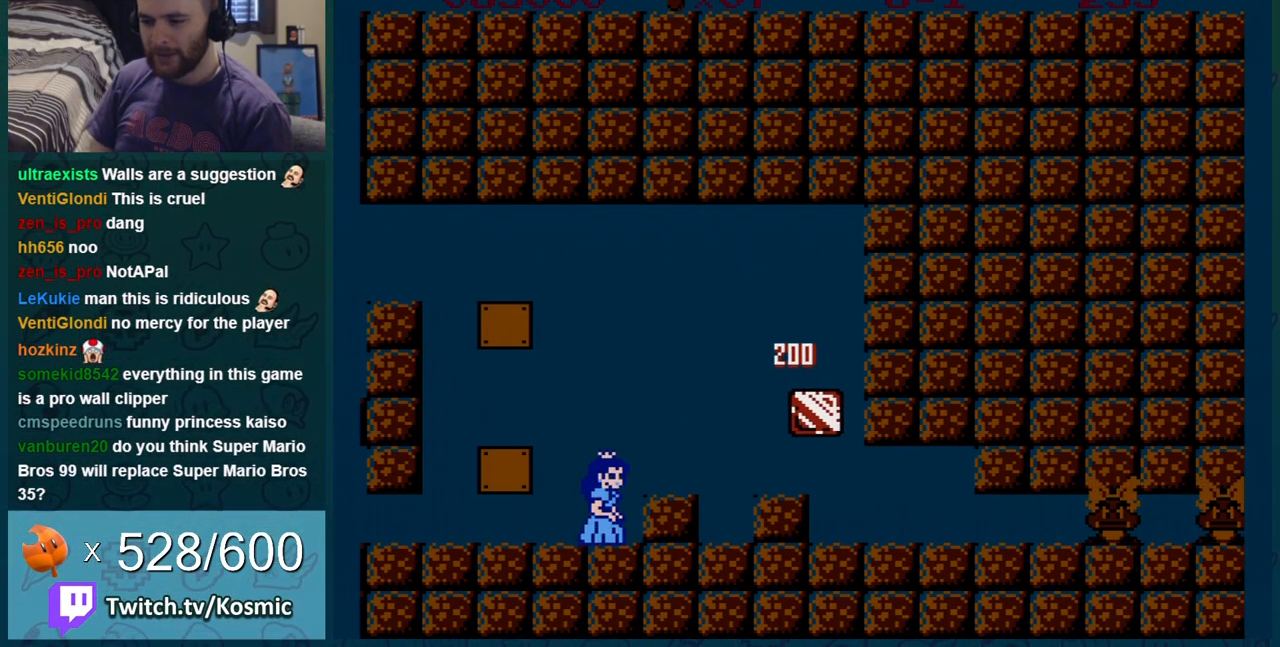
{"buttons": ["B"], "events": [[133, "B", "up"], [350, "A", "down"], [500, "A", "up"], [500, "B", "down"]]}
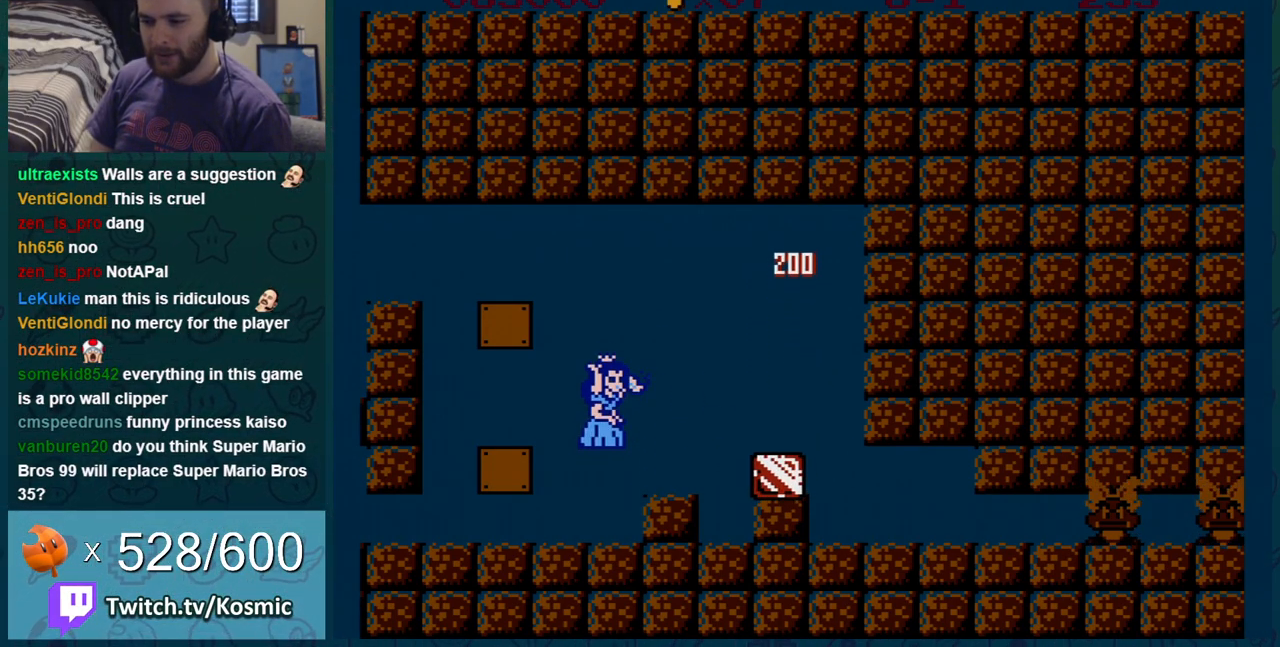
{"buttons": [], "events": [[117, "B", "up"]]}
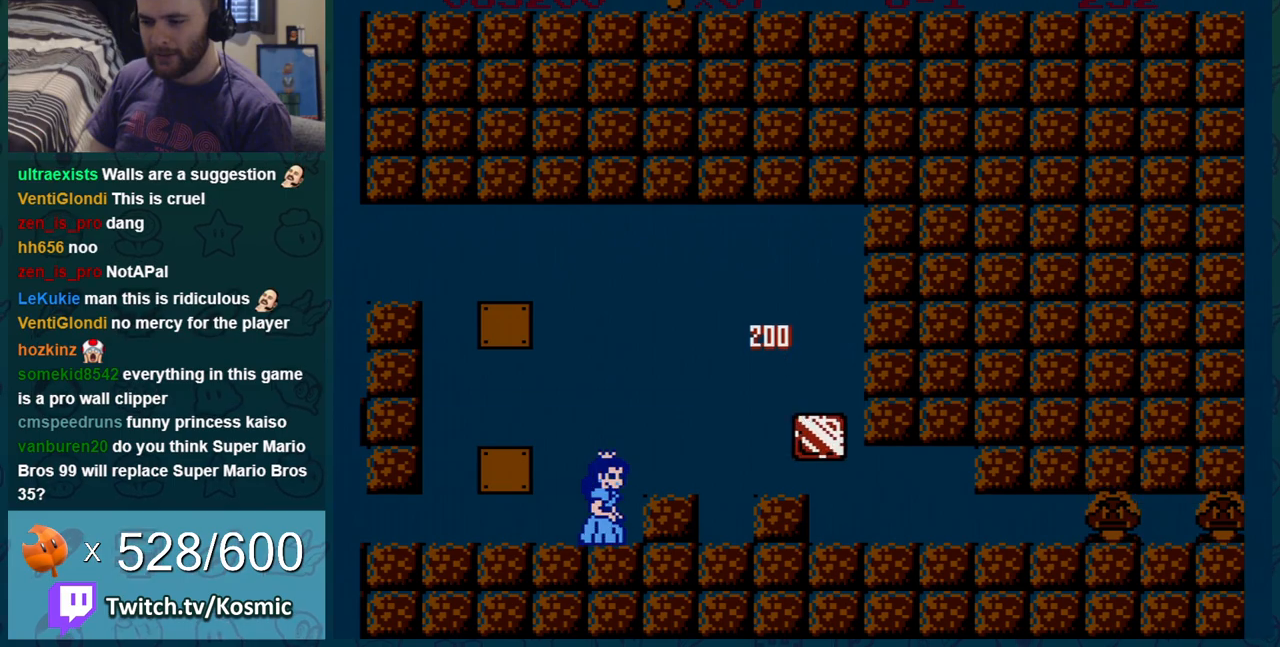
{"buttons": [], "events": [[250, "A", "down"], [317, "B", "down"], [350, "A", "up"], [500, "B", "up"]]}
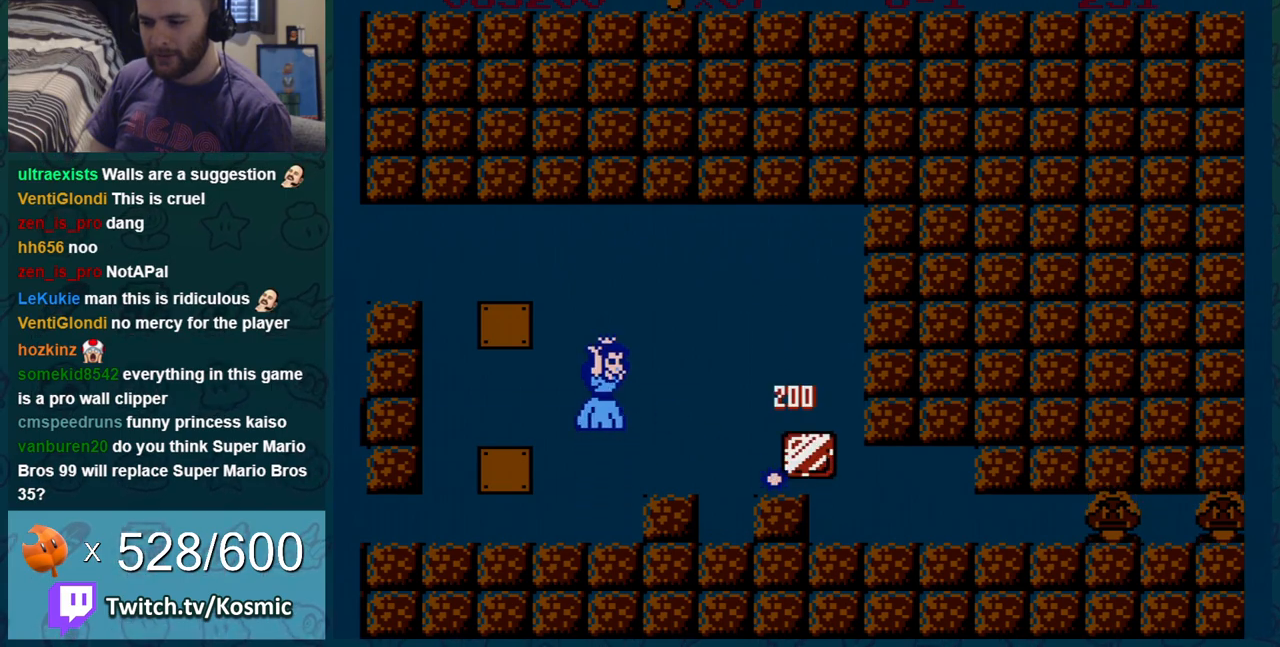
{"buttons": ["B"], "events": [[351, "A", "down"], [401, "B", "down"], [434, "A", "up"]]}
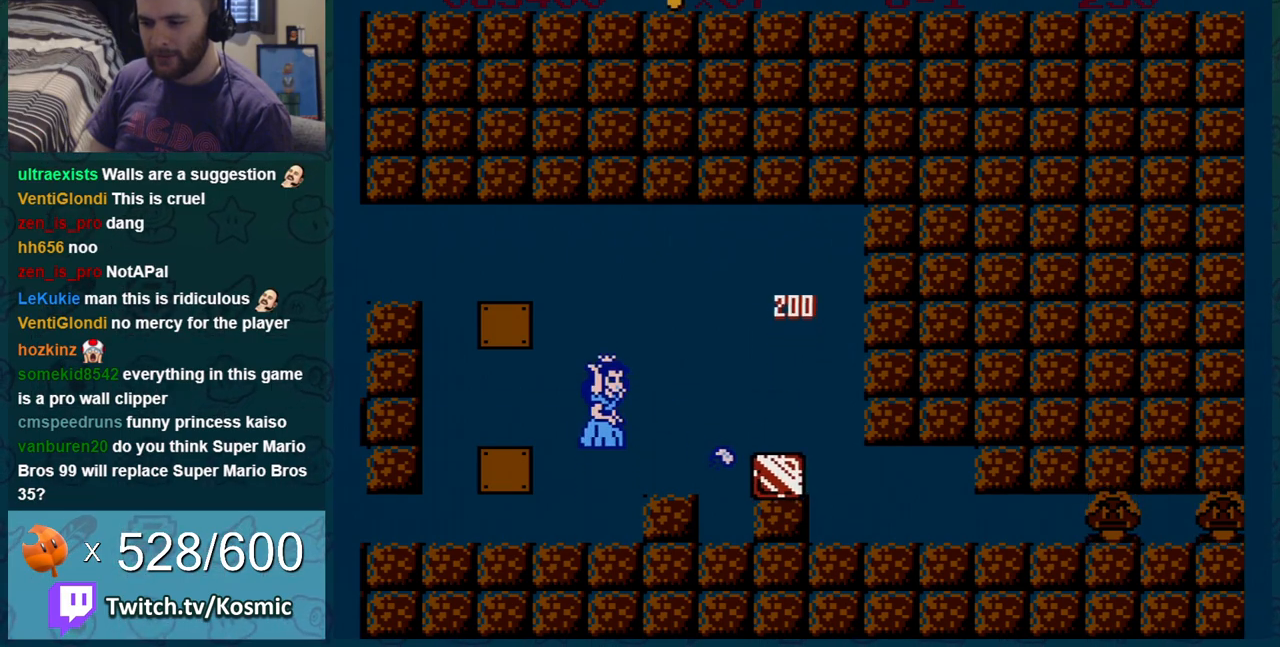
{"buttons": ["B"], "events": [[33, "B", "up"], [100, "B", "down"], [183, "B", "up"], [217, "B", "down"]]}
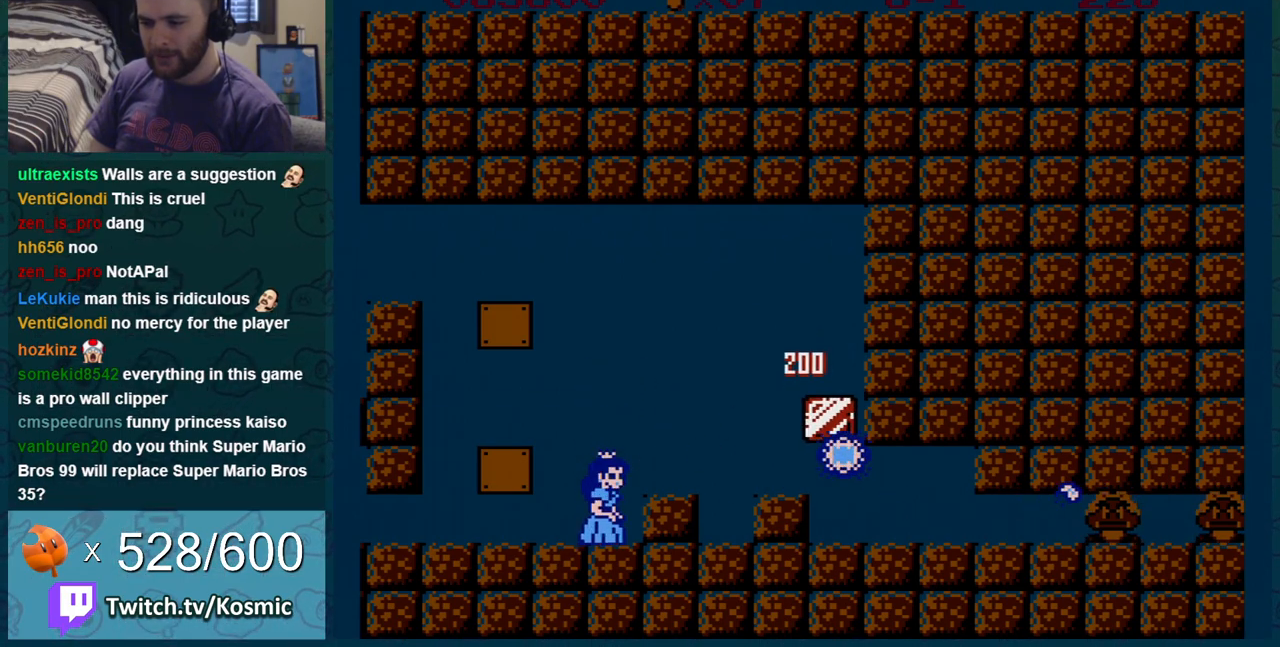
{"buttons": ["A", "B"], "events": [[67, "B", "up"], [434, "A", "down"], [501, "B", "down"]]}
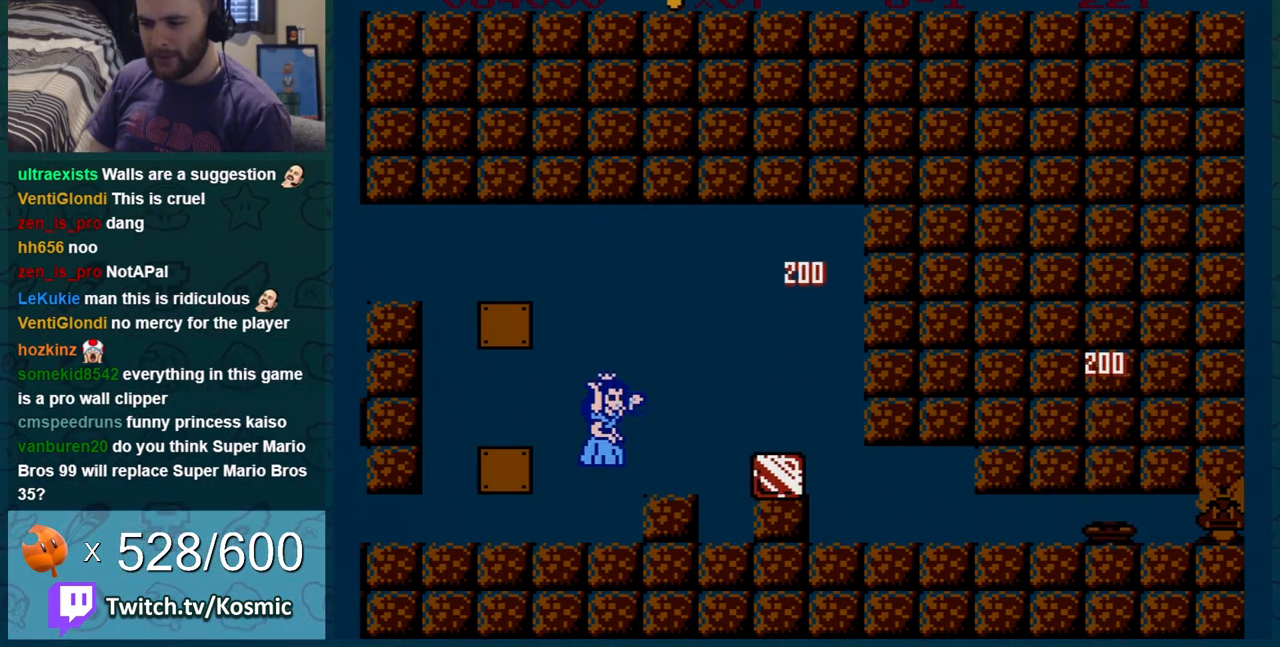
{"buttons": ["B"], "events": [[33, "A", "up"], [117, "B", "up"], [183, "B", "down"], [267, "B", "up"], [350, "B", "down"]]}